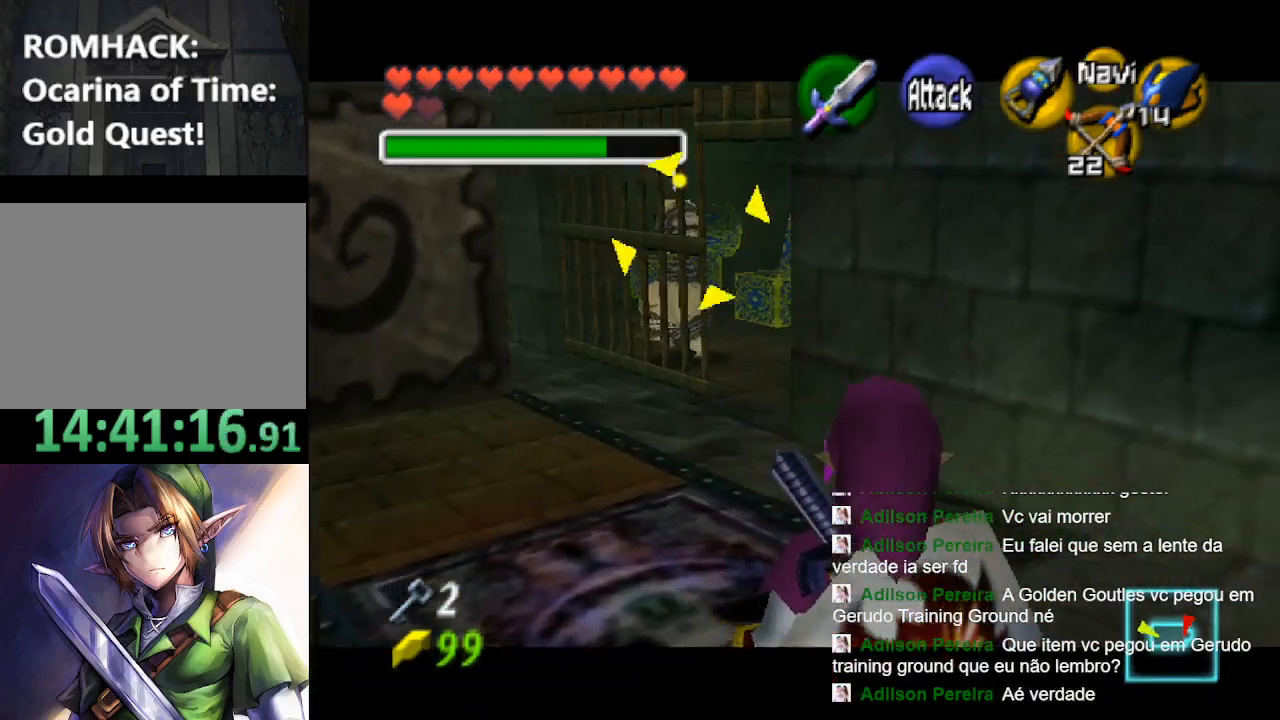
Gameplay with a controller (Nintendo layout); each line is a JSON object with the inputs held at the frame after it. "events" lists button and stick changes between this image and that frame as [ms after this image, input, new state], when the widget could be followed in between. Not read: L3 R3.
{"buttons": [], "left_stick": "center", "right_stick": "center", "events": [[200, "left_stick", "down"], [233, "L2", "down"], [333, "left_stick", "center"], [367, "L2", "up"]]}
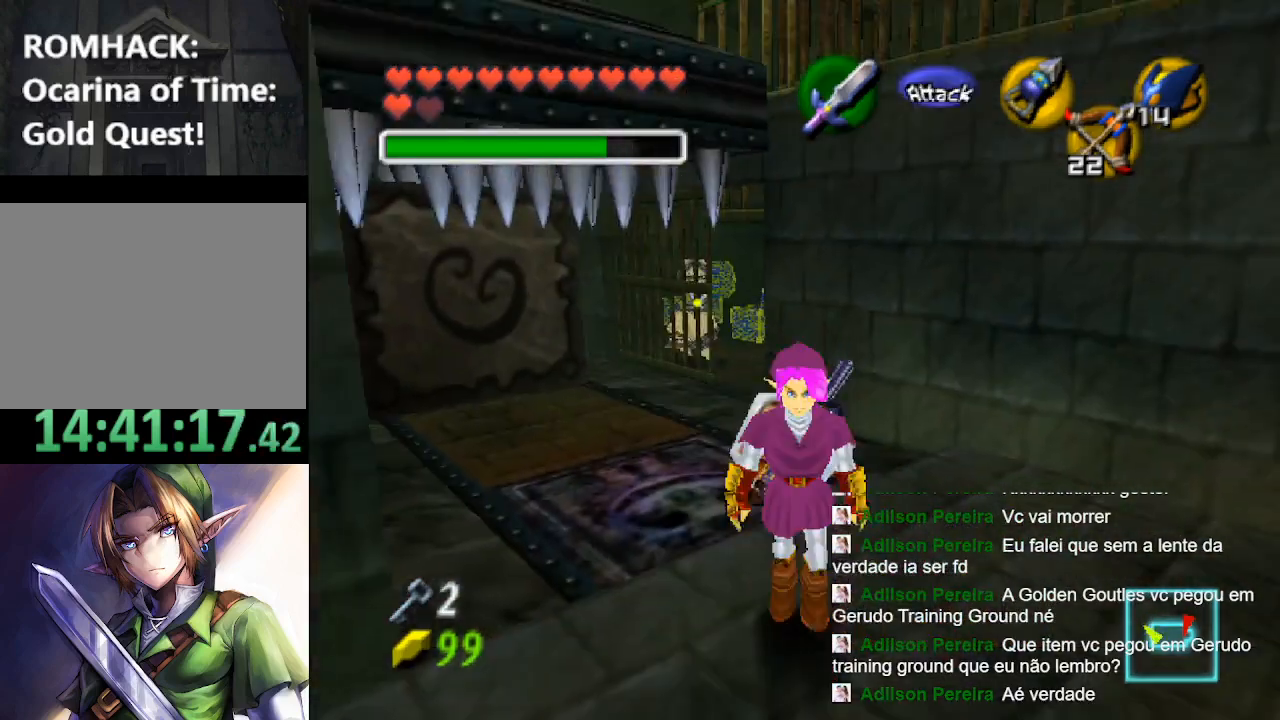
{"buttons": [], "left_stick": "up-left", "right_stick": "center", "events": [[133, "left_stick", "up-left"]]}
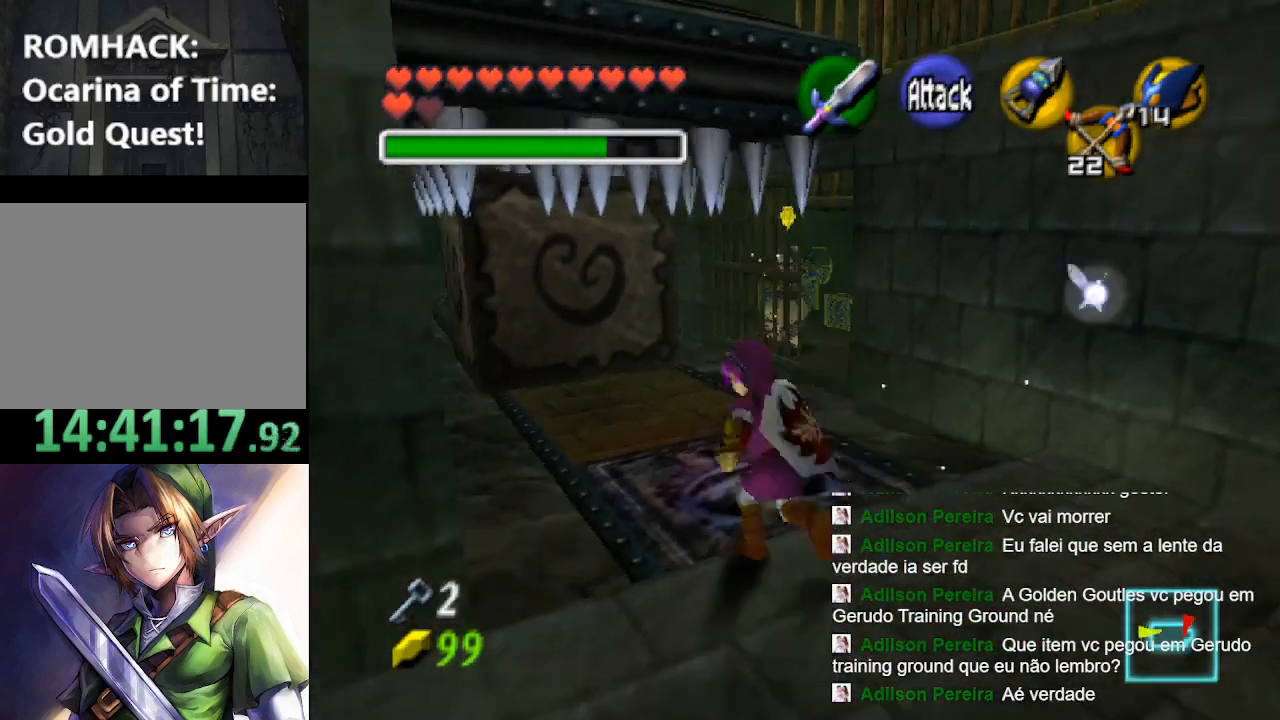
{"buttons": [], "left_stick": "up", "right_stick": "center", "events": [[167, "left_stick", "up"]]}
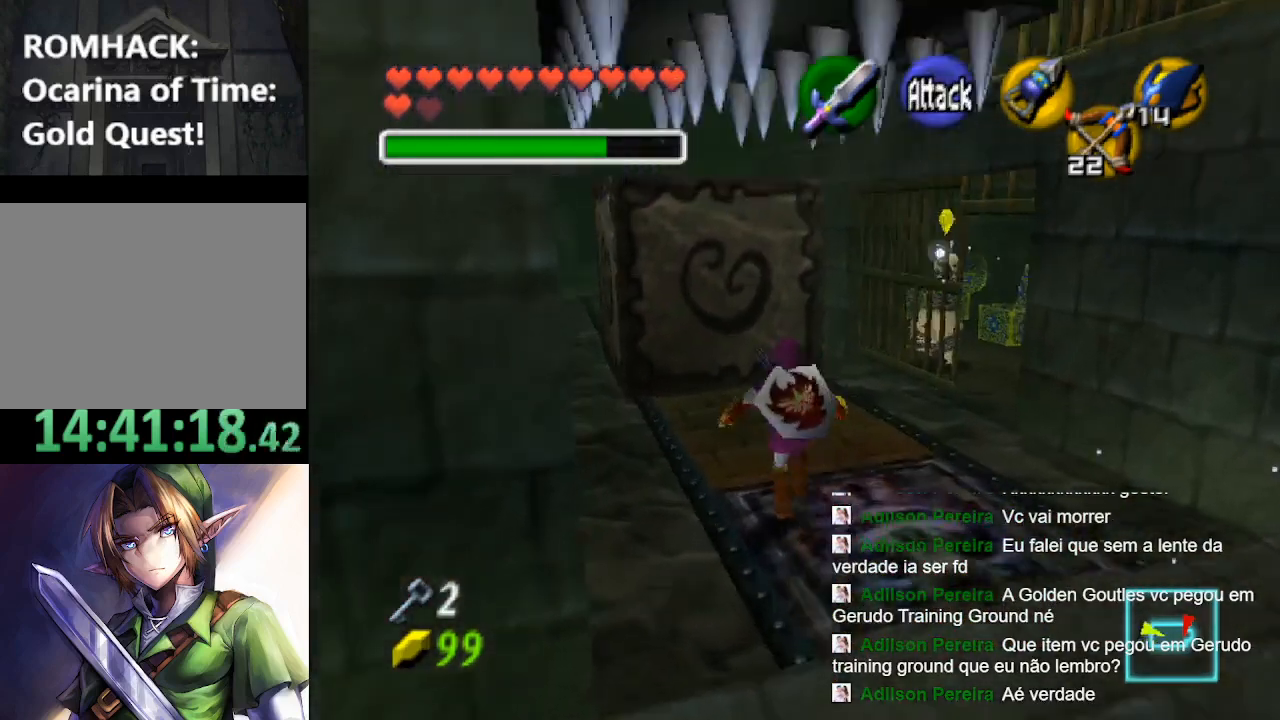
{"buttons": [], "left_stick": "up", "right_stick": "center", "events": []}
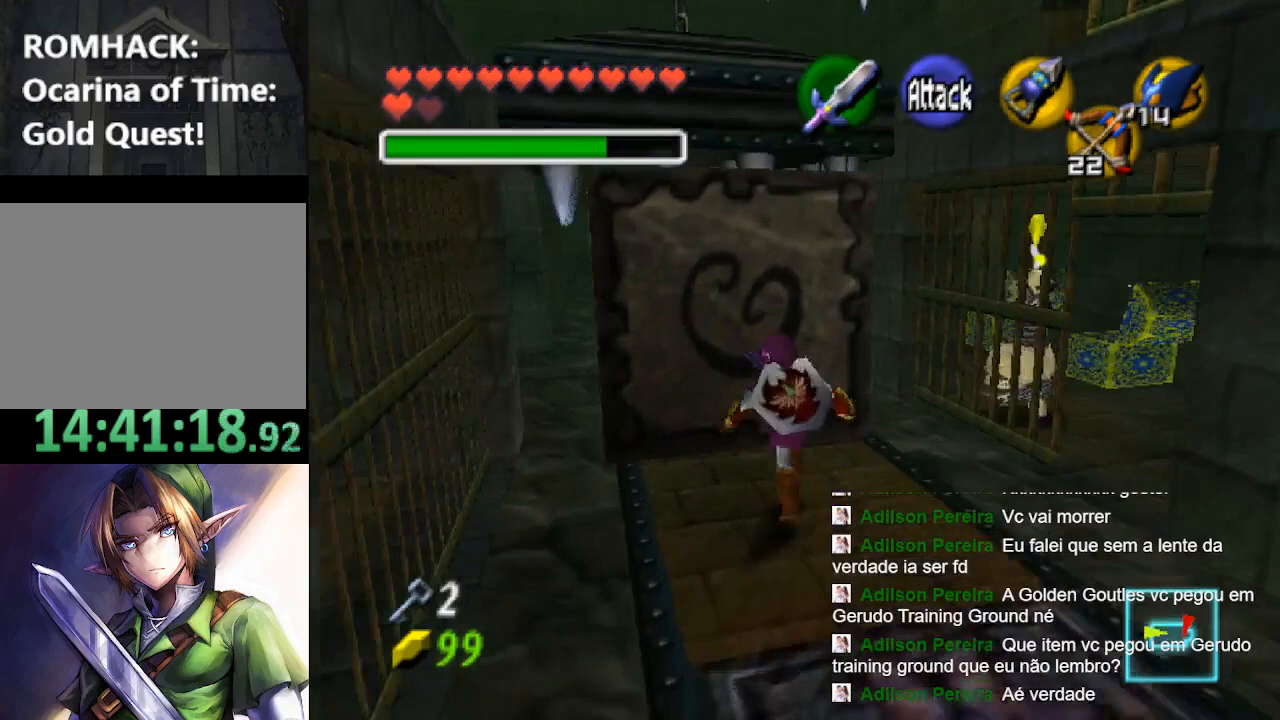
{"buttons": ["B"], "left_stick": "center", "right_stick": "center", "events": [[400, "B", "down"], [400, "left_stick", "center"]]}
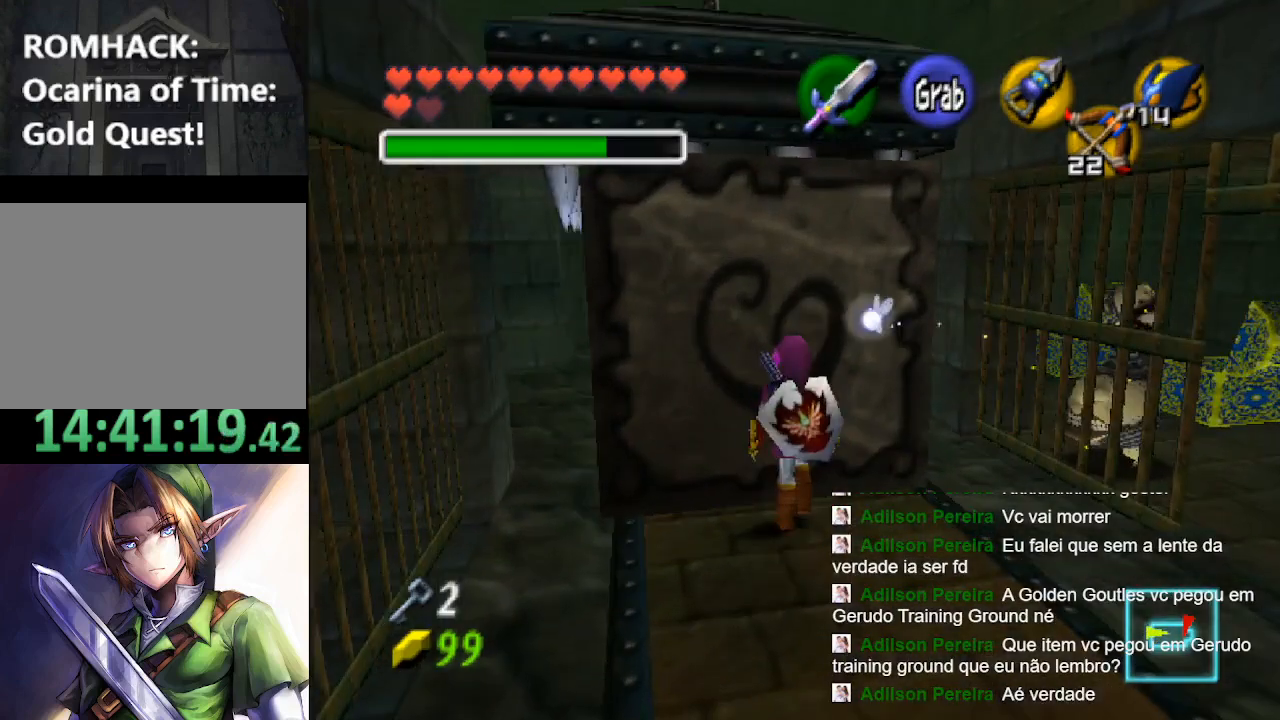
{"buttons": ["B"], "left_stick": "down", "right_stick": "center", "events": [[33, "left_stick", "down"]]}
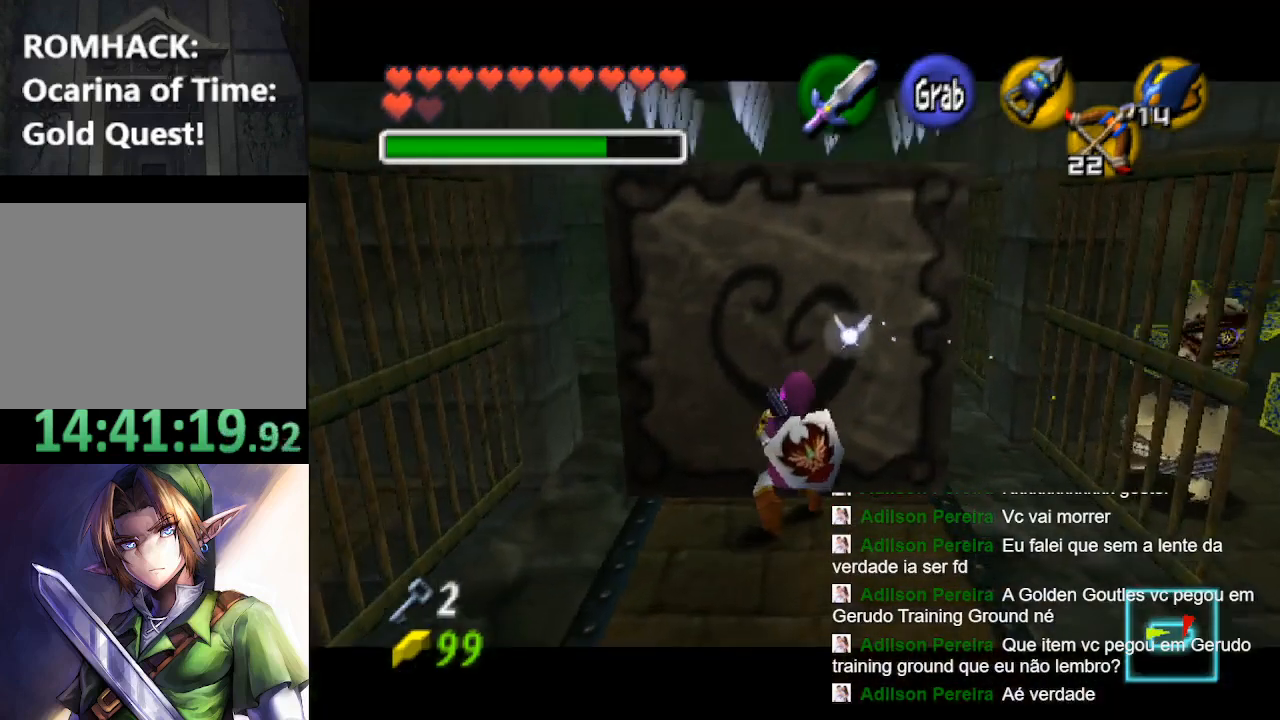
{"buttons": ["B"], "left_stick": "down", "right_stick": "center", "events": []}
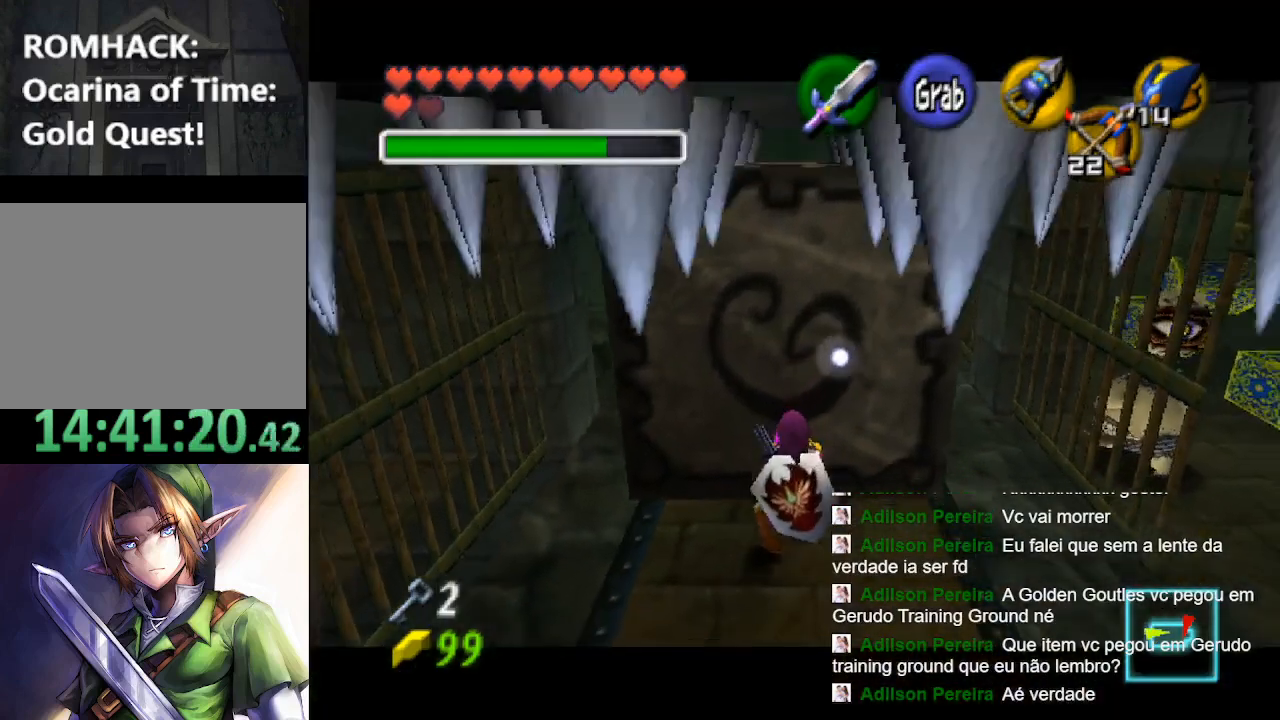
{"buttons": ["B"], "left_stick": "down", "right_stick": "center", "events": []}
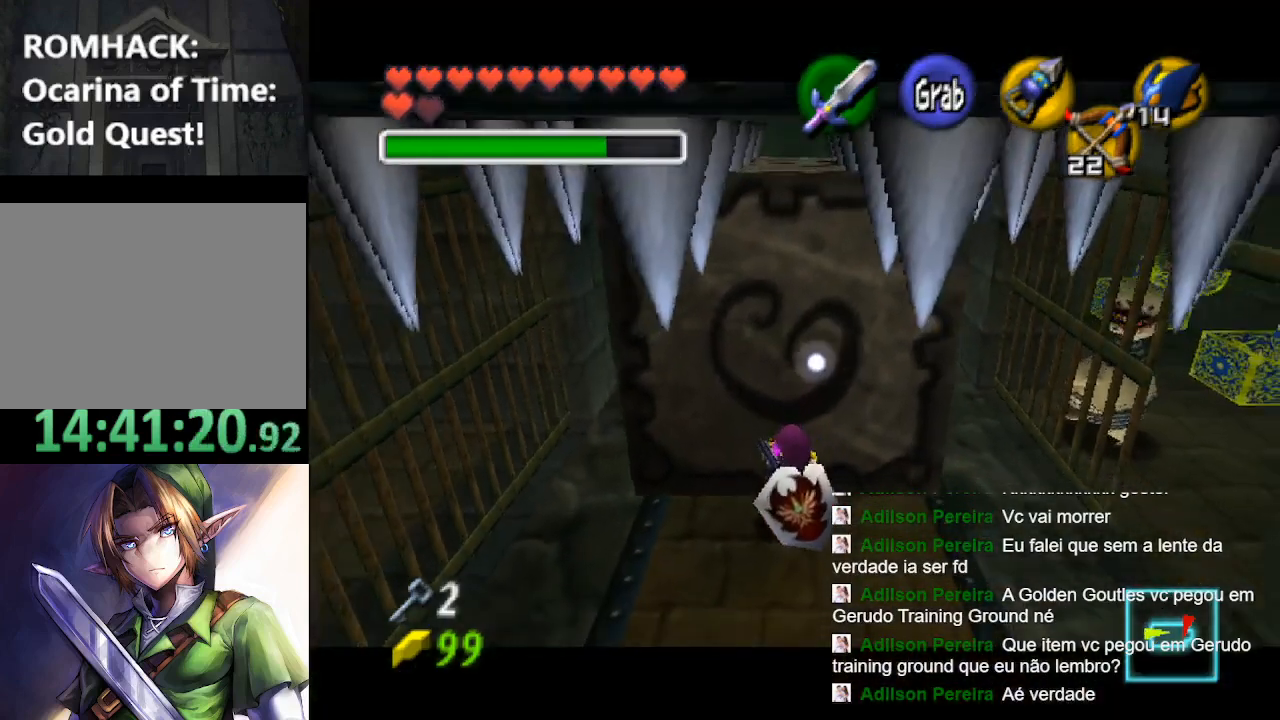
{"buttons": ["B"], "left_stick": "down", "right_stick": "center", "events": []}
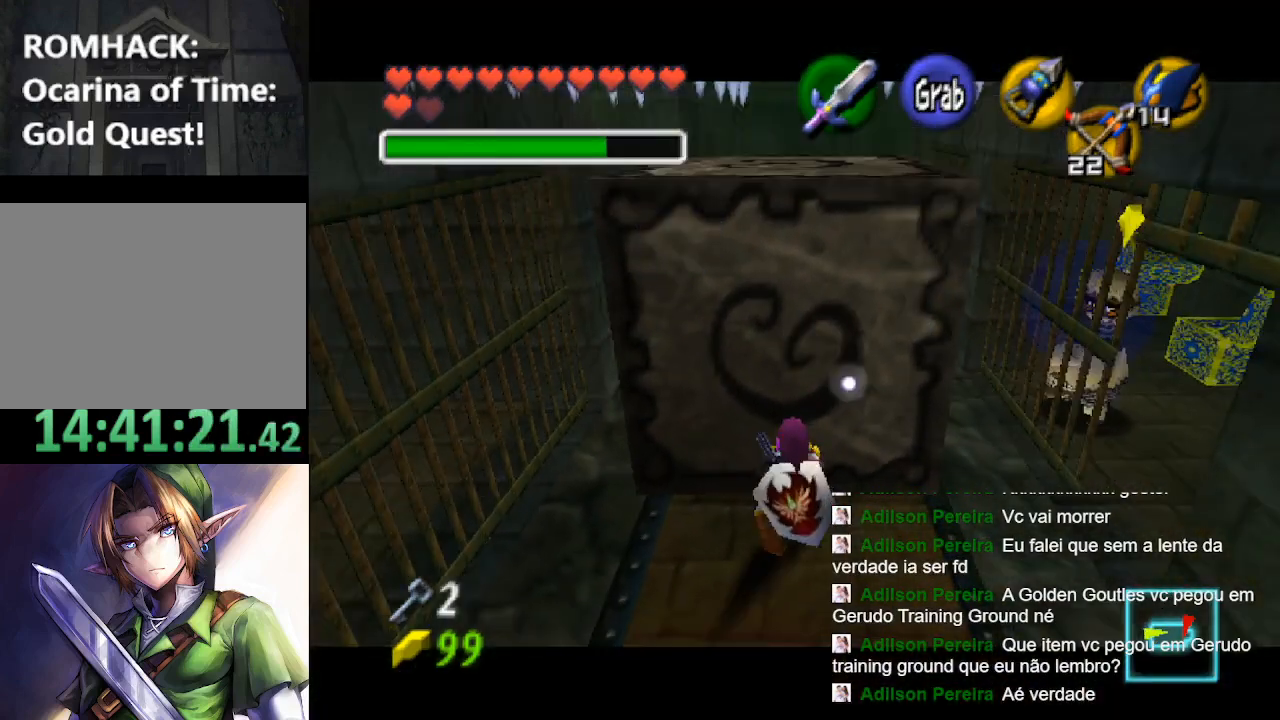
{"buttons": ["B"], "left_stick": "down", "right_stick": "center", "events": []}
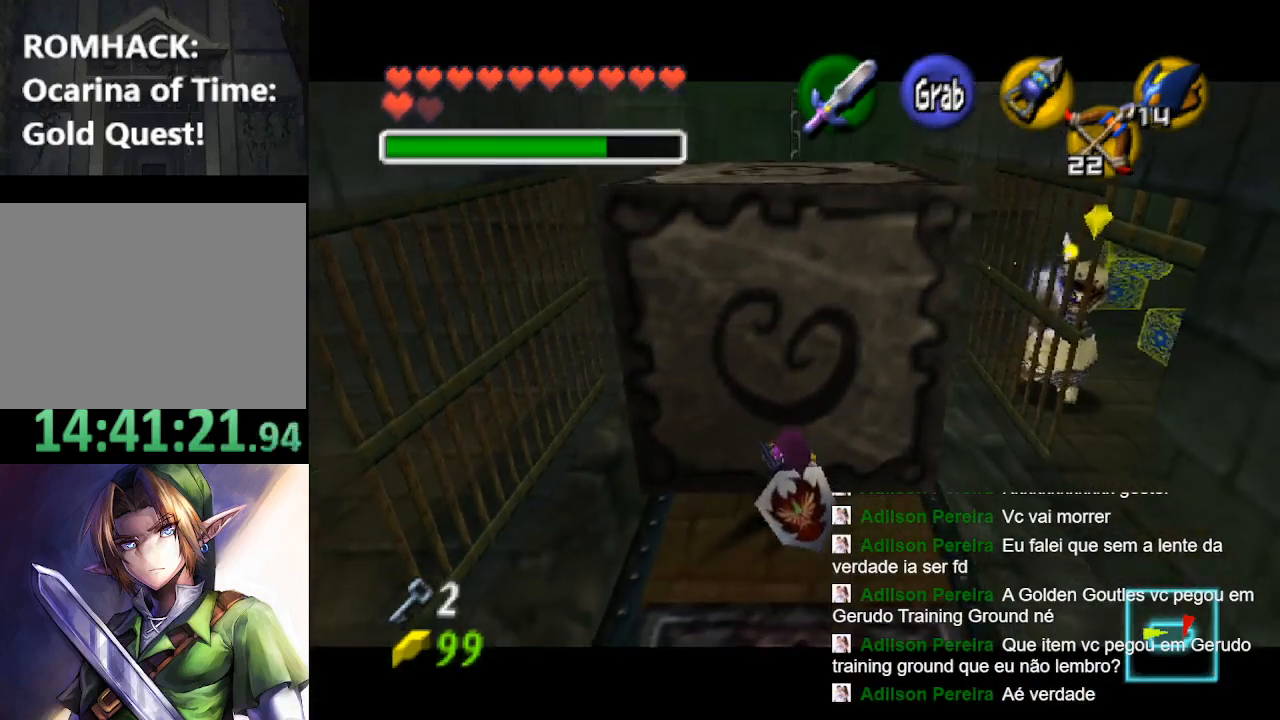
{"buttons": ["B"], "left_stick": "down", "right_stick": "center", "events": []}
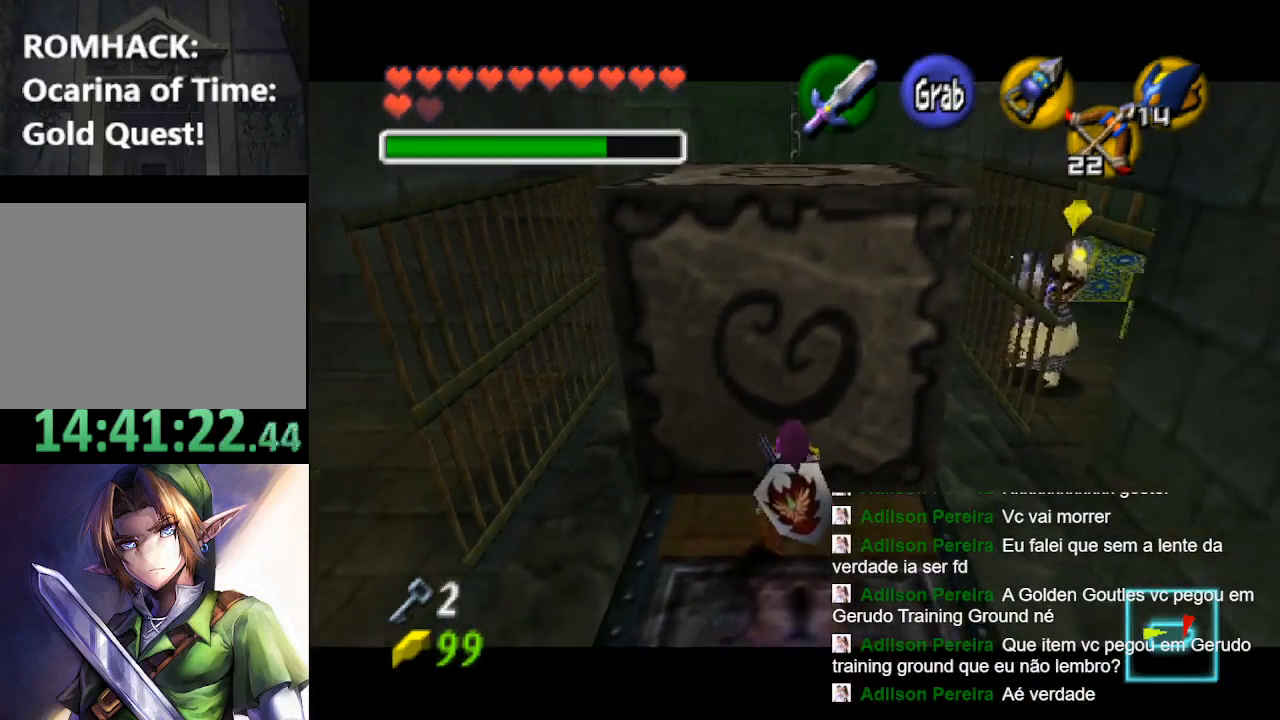
{"buttons": ["B"], "left_stick": "down", "right_stick": "center", "events": []}
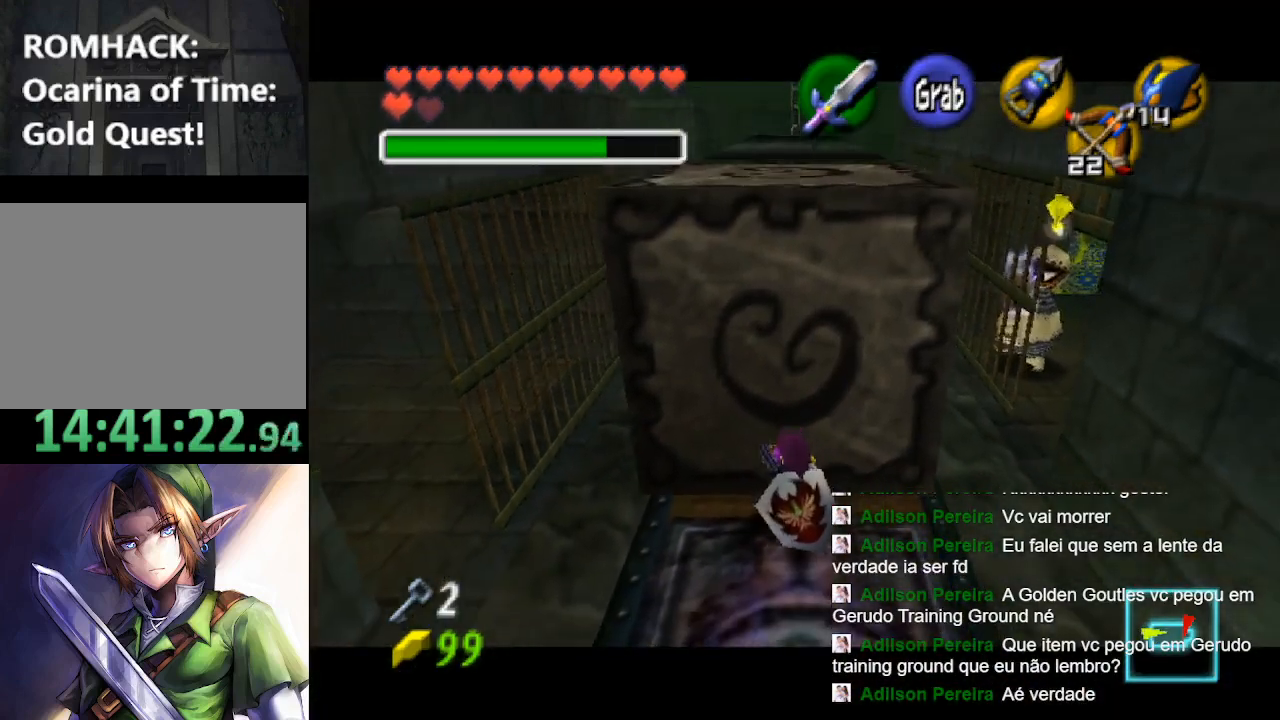
{"buttons": ["B"], "left_stick": "down", "right_stick": "center", "events": []}
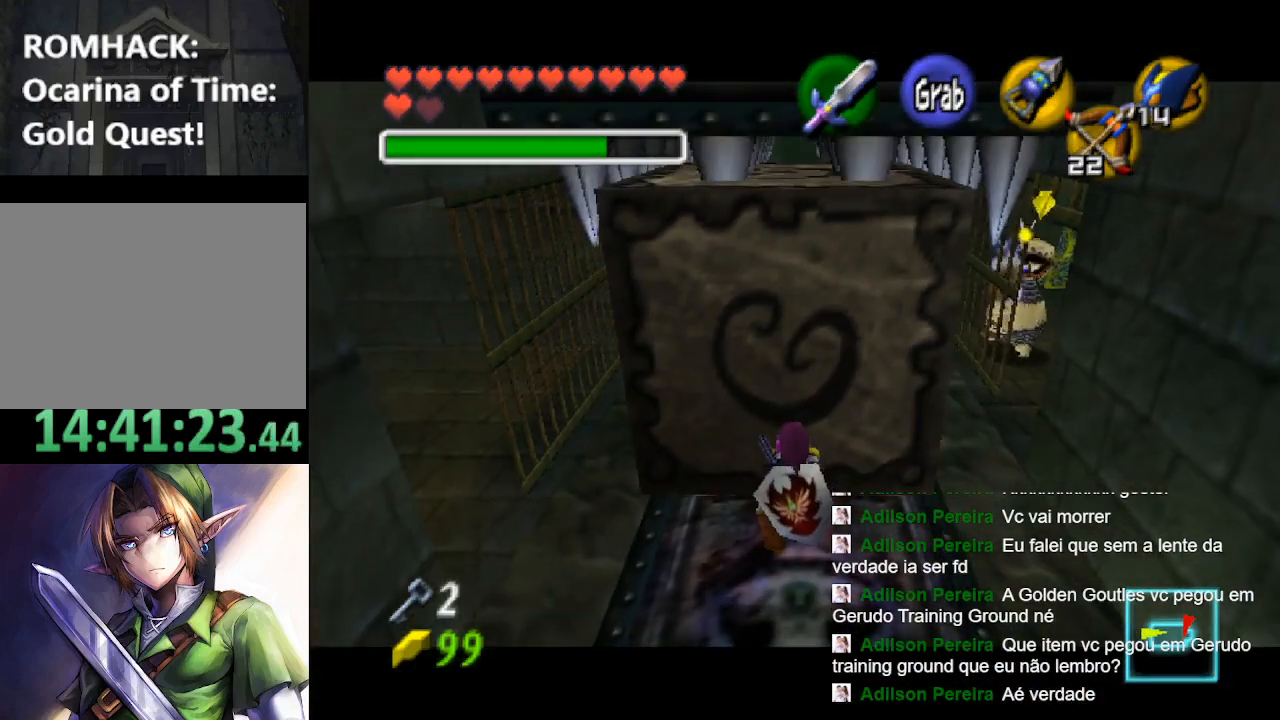
{"buttons": ["B"], "left_stick": "down", "right_stick": "center", "events": []}
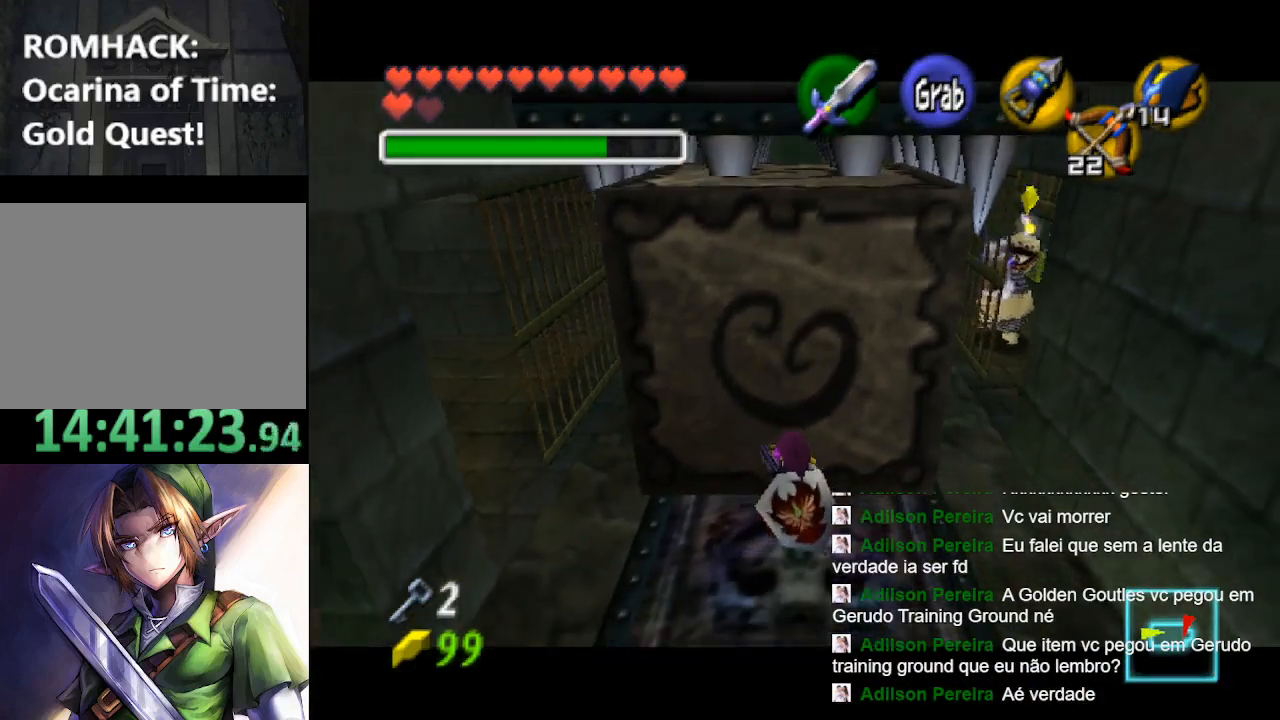
{"buttons": ["B"], "left_stick": "down", "right_stick": "center", "events": []}
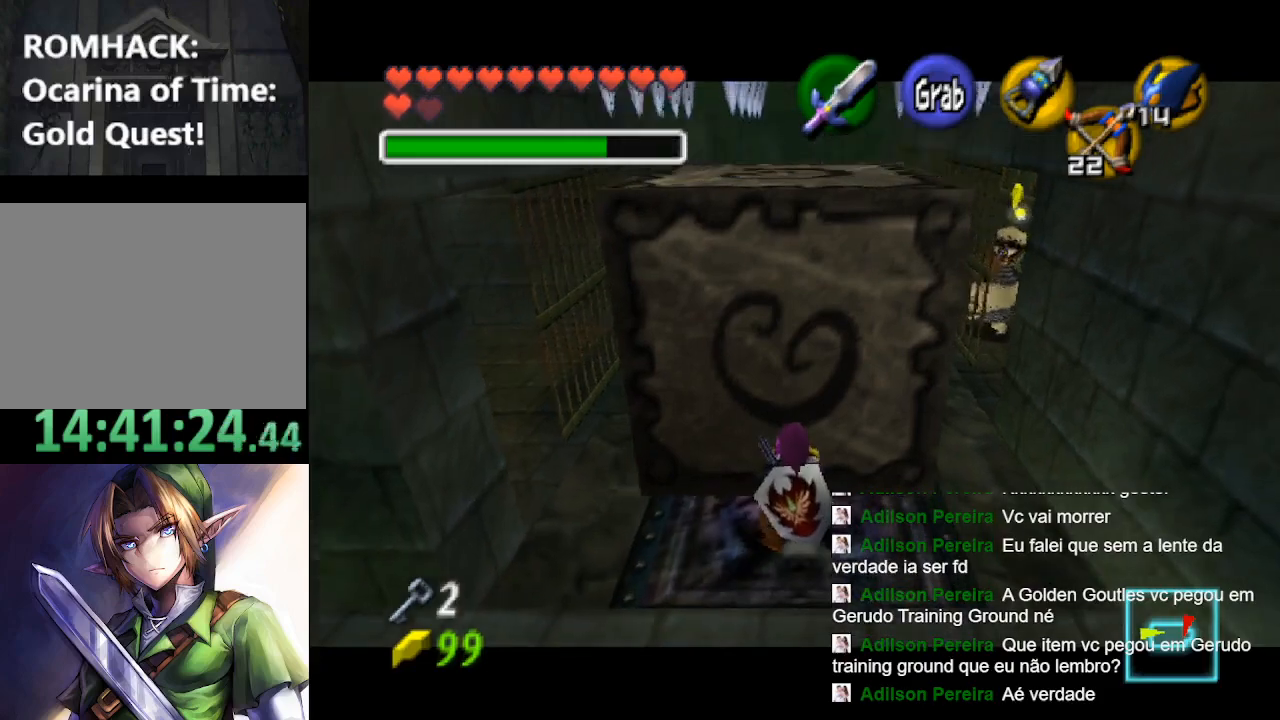
{"buttons": ["B"], "left_stick": "down", "right_stick": "center", "events": []}
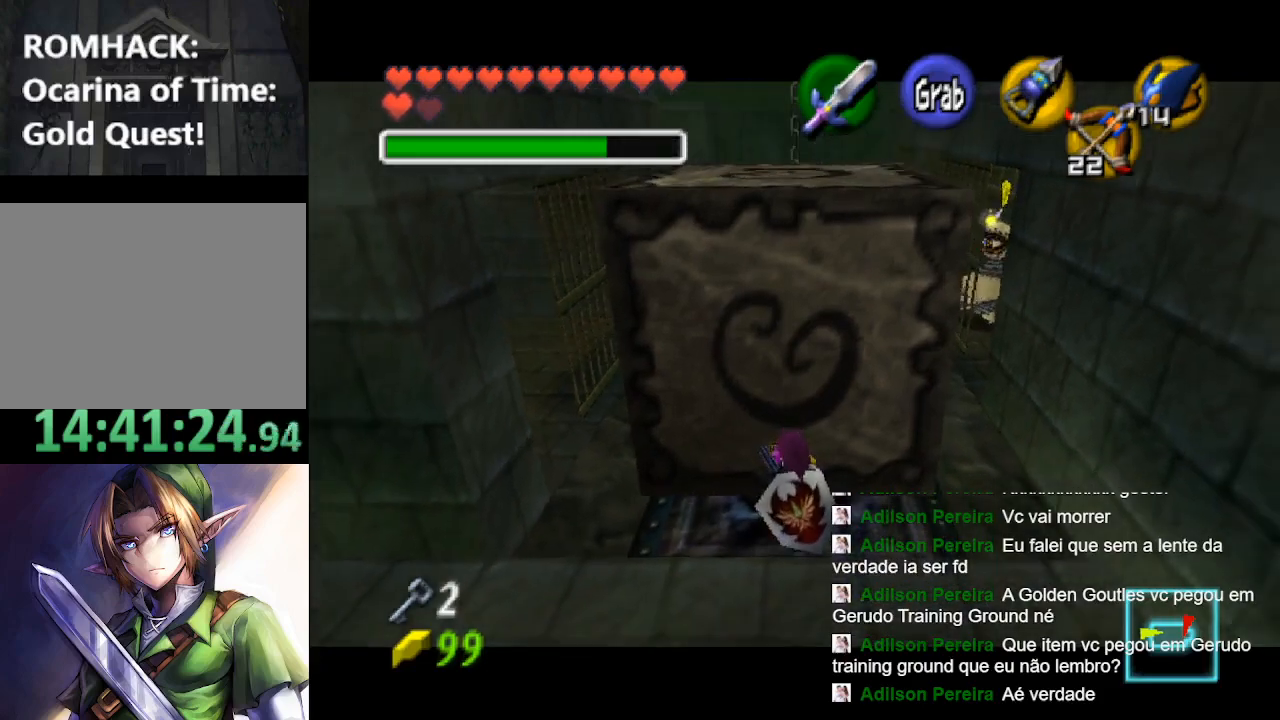
{"buttons": ["B"], "left_stick": "down", "right_stick": "center", "events": []}
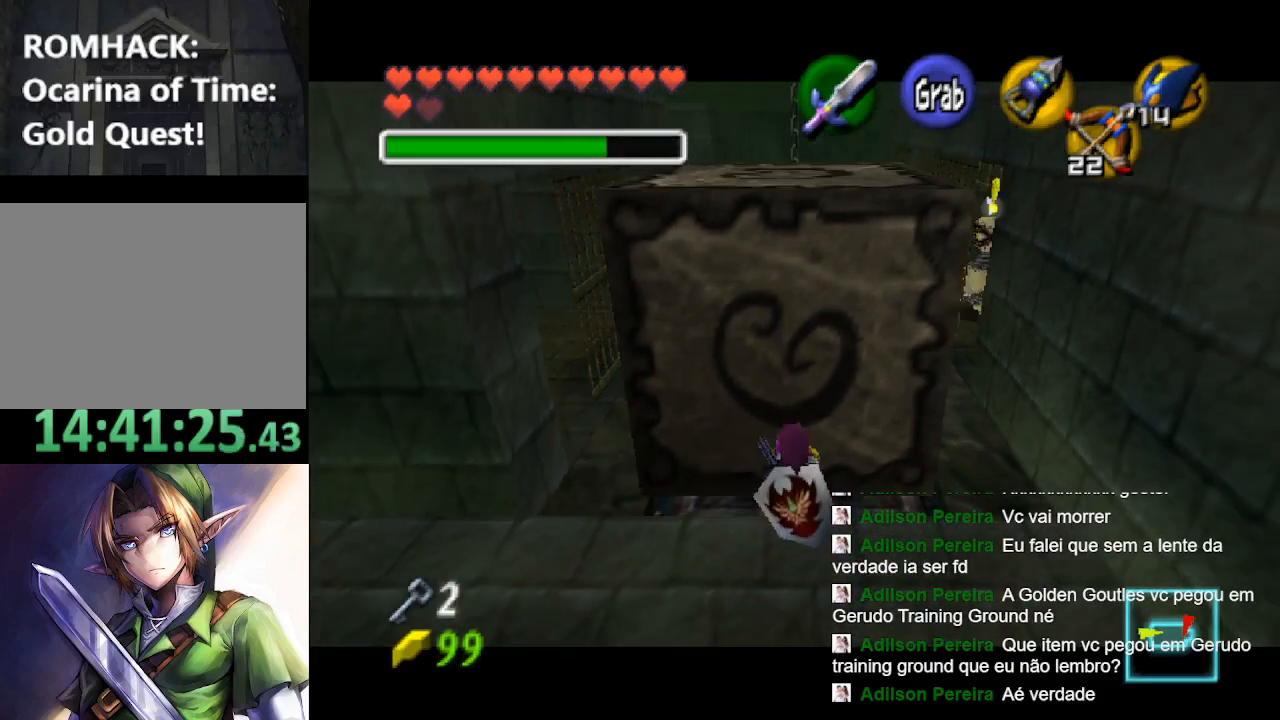
{"buttons": [], "left_stick": "up", "right_stick": "center", "events": [[233, "left_stick", "center"], [267, "B", "up"], [400, "left_stick", "up"]]}
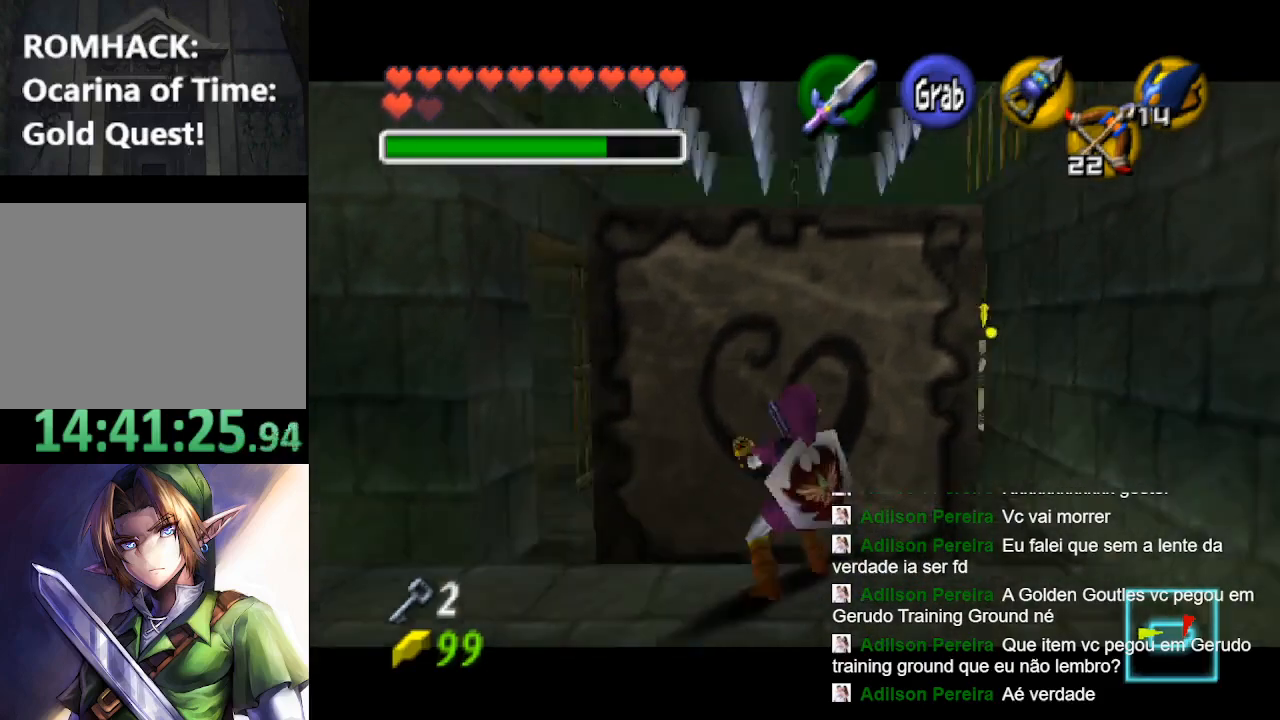
{"buttons": [], "left_stick": "up", "right_stick": "center", "events": []}
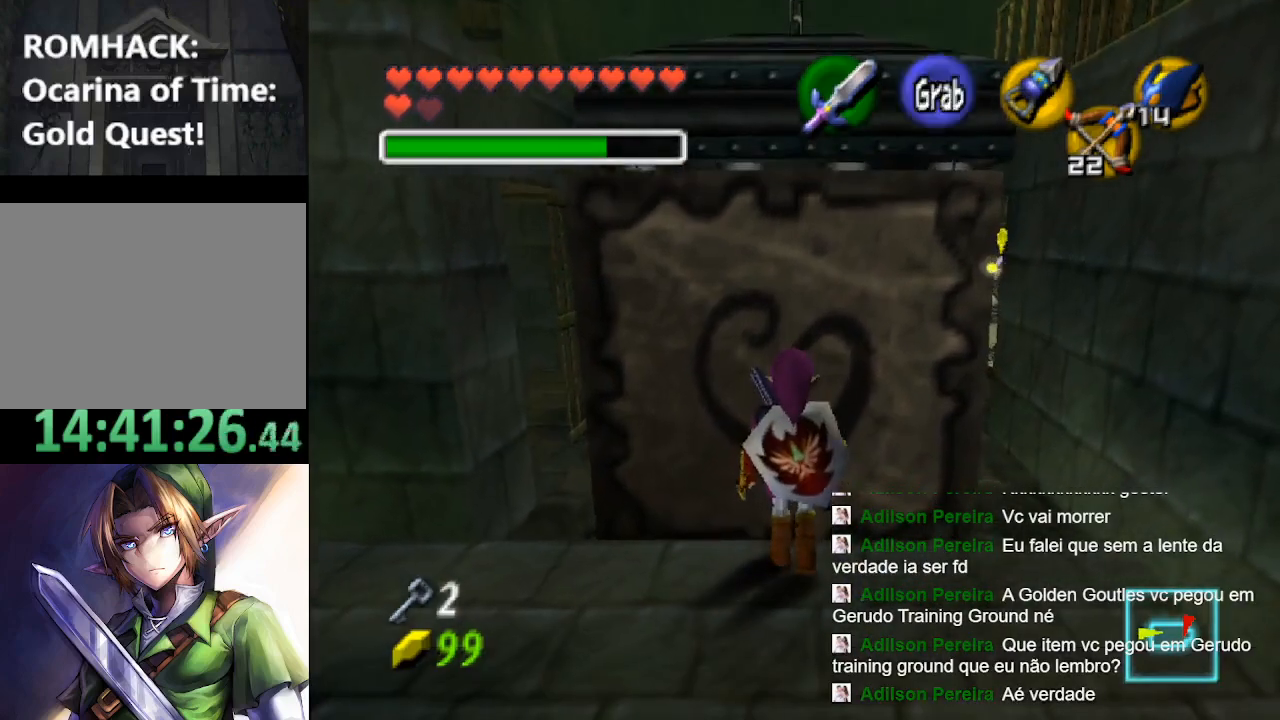
{"buttons": ["B"], "left_stick": "up", "right_stick": "center", "events": [[167, "B", "down"]]}
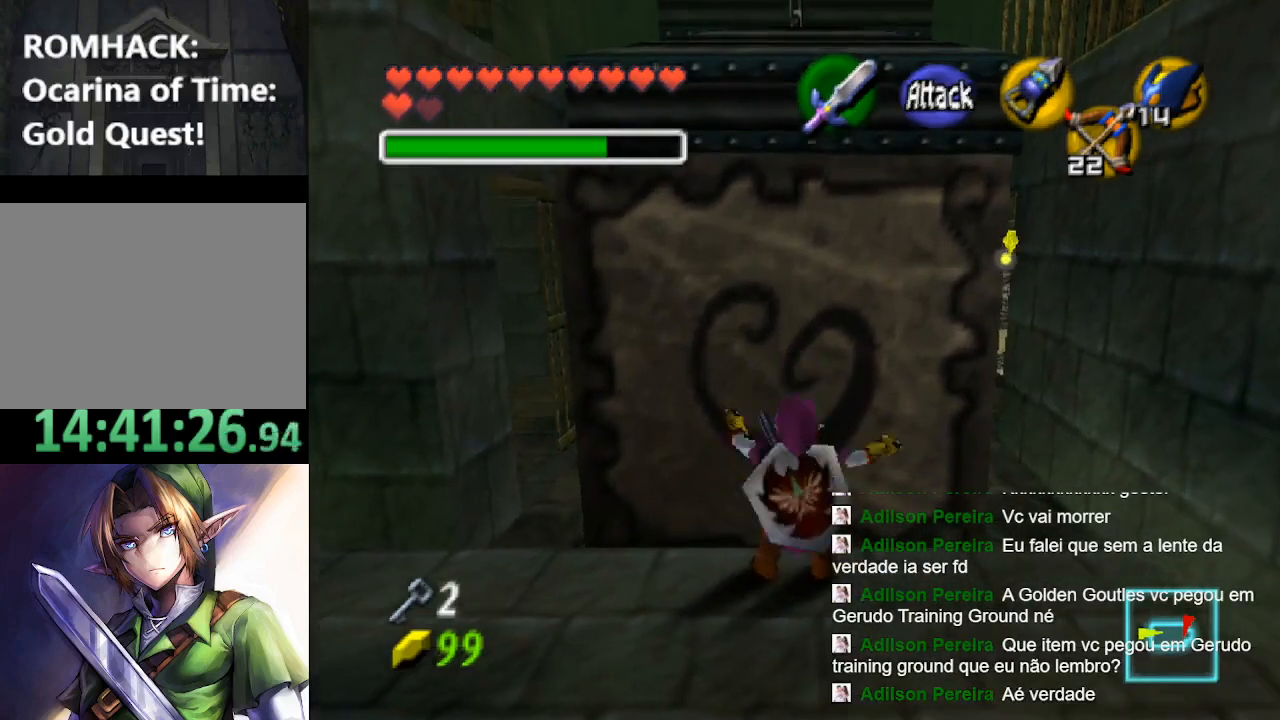
{"buttons": ["B"], "left_stick": "up", "right_stick": "center", "events": []}
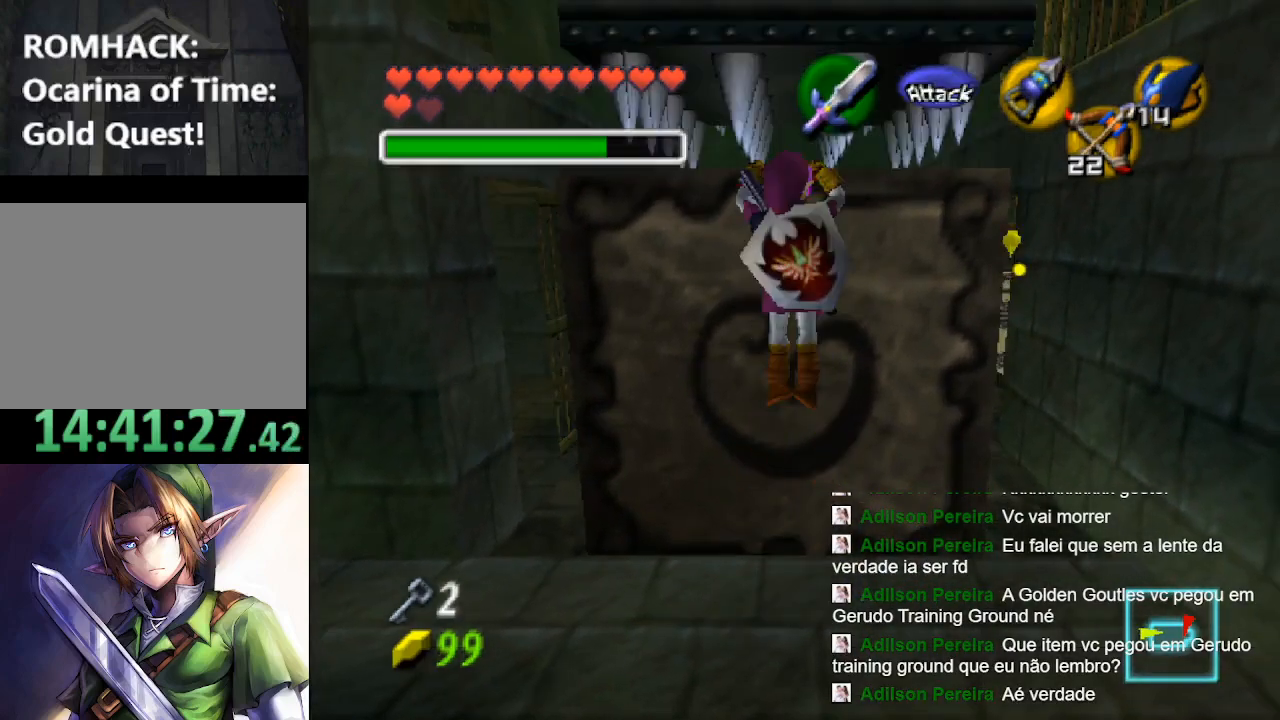
{"buttons": [], "left_stick": "up-left", "right_stick": "center", "events": [[333, "B", "up"], [400, "left_stick", "up-left"]]}
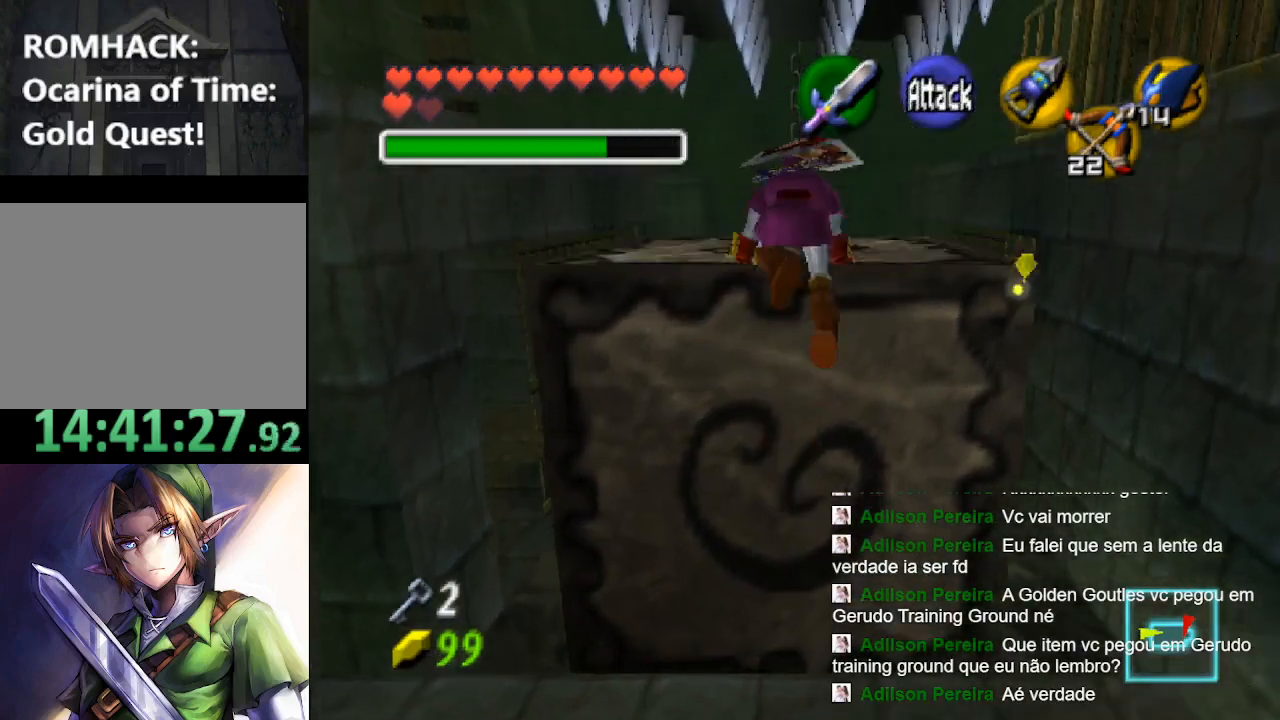
{"buttons": [], "left_stick": "up-left", "right_stick": "center", "events": []}
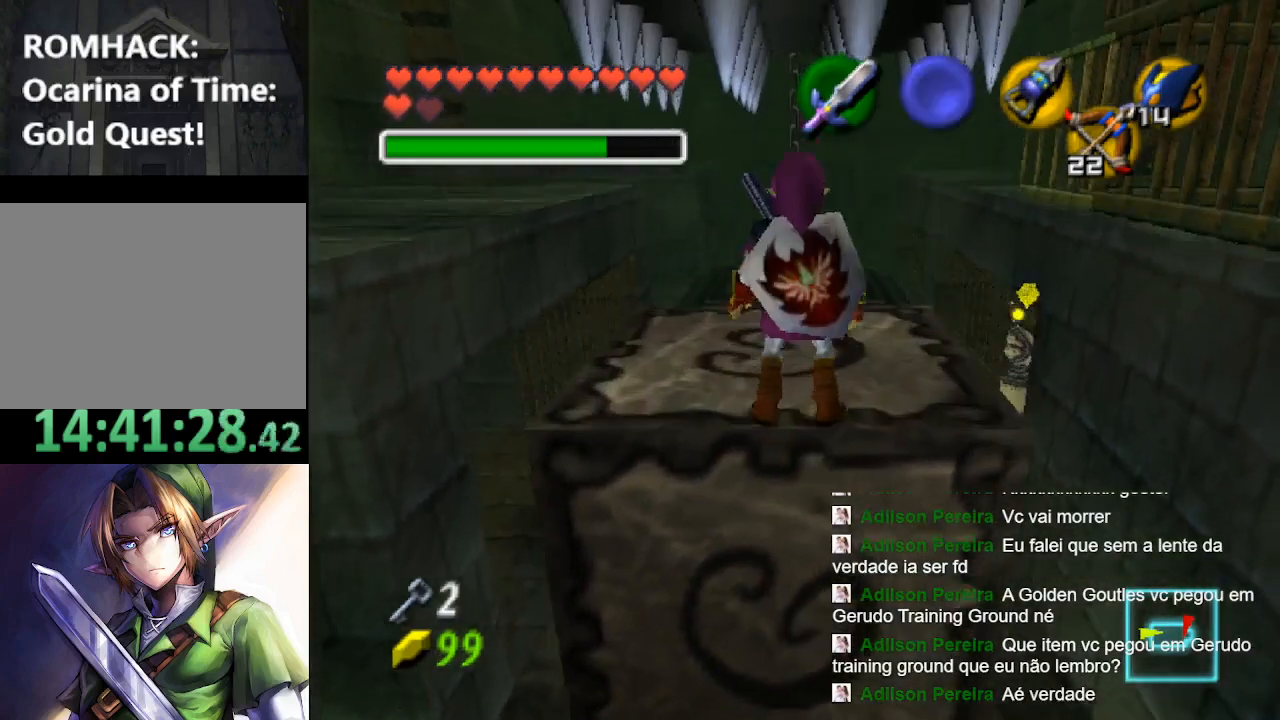
{"buttons": [], "left_stick": "up-left", "right_stick": "center", "events": []}
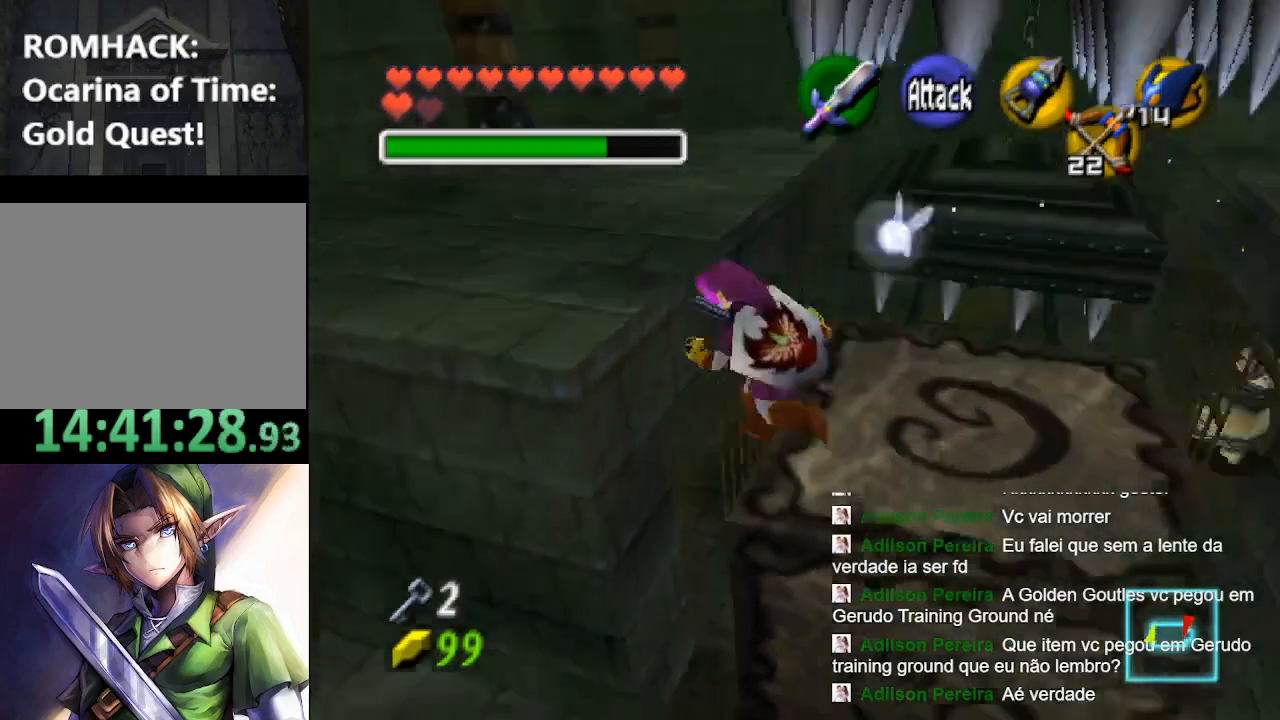
{"buttons": [], "left_stick": "up", "right_stick": "center", "events": [[333, "left_stick", "up"]]}
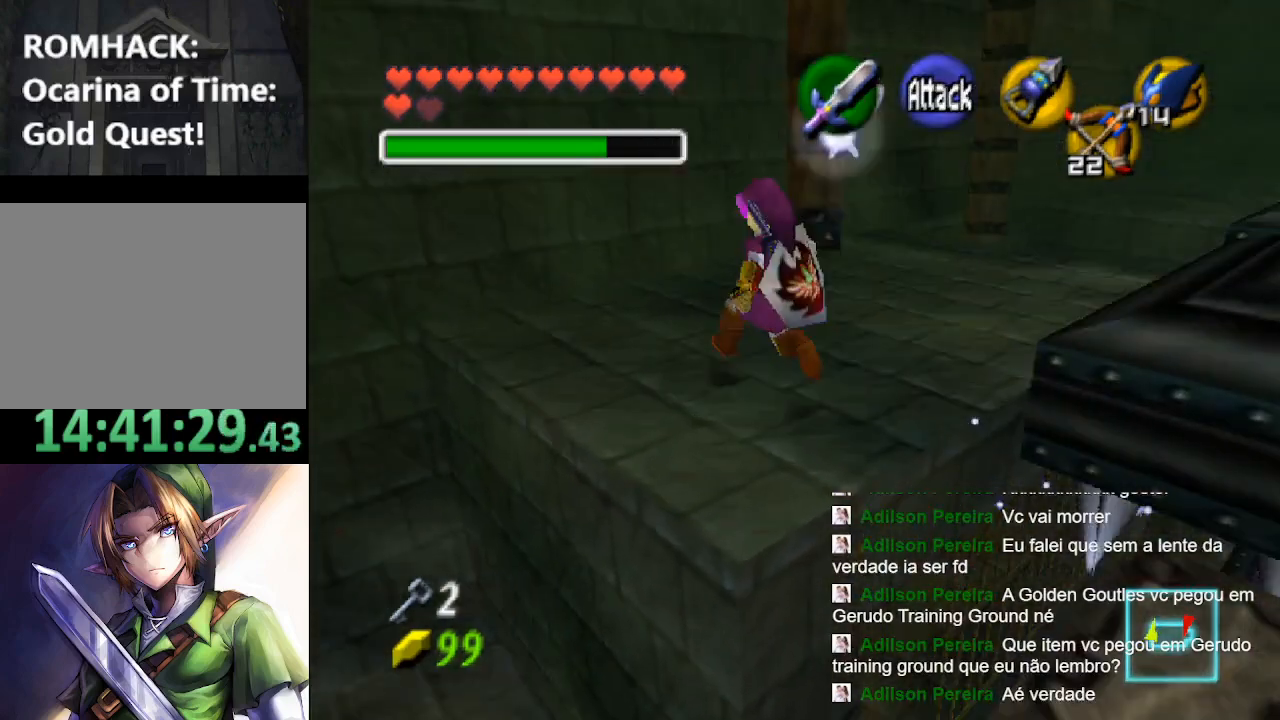
{"buttons": [], "left_stick": "right", "right_stick": "center", "events": [[33, "left_stick", "up-right"], [467, "left_stick", "right"]]}
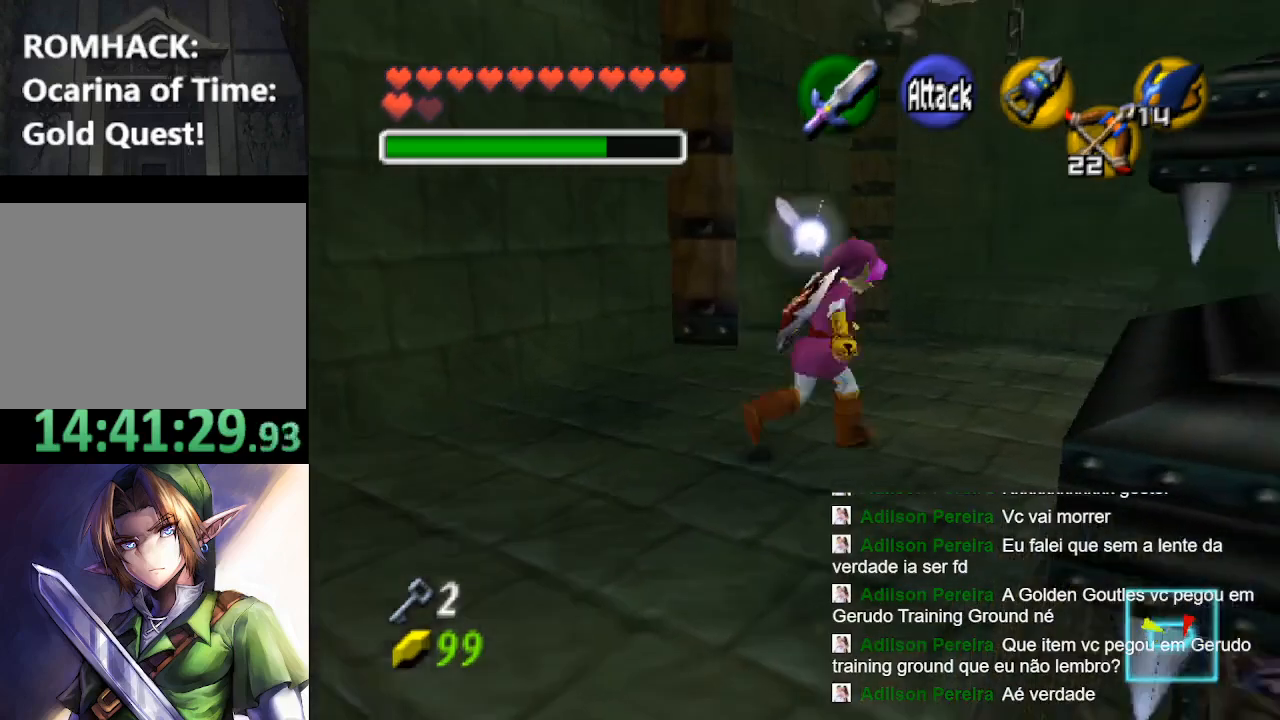
{"buttons": [], "left_stick": "up-right", "right_stick": "center", "events": [[433, "left_stick", "up-right"]]}
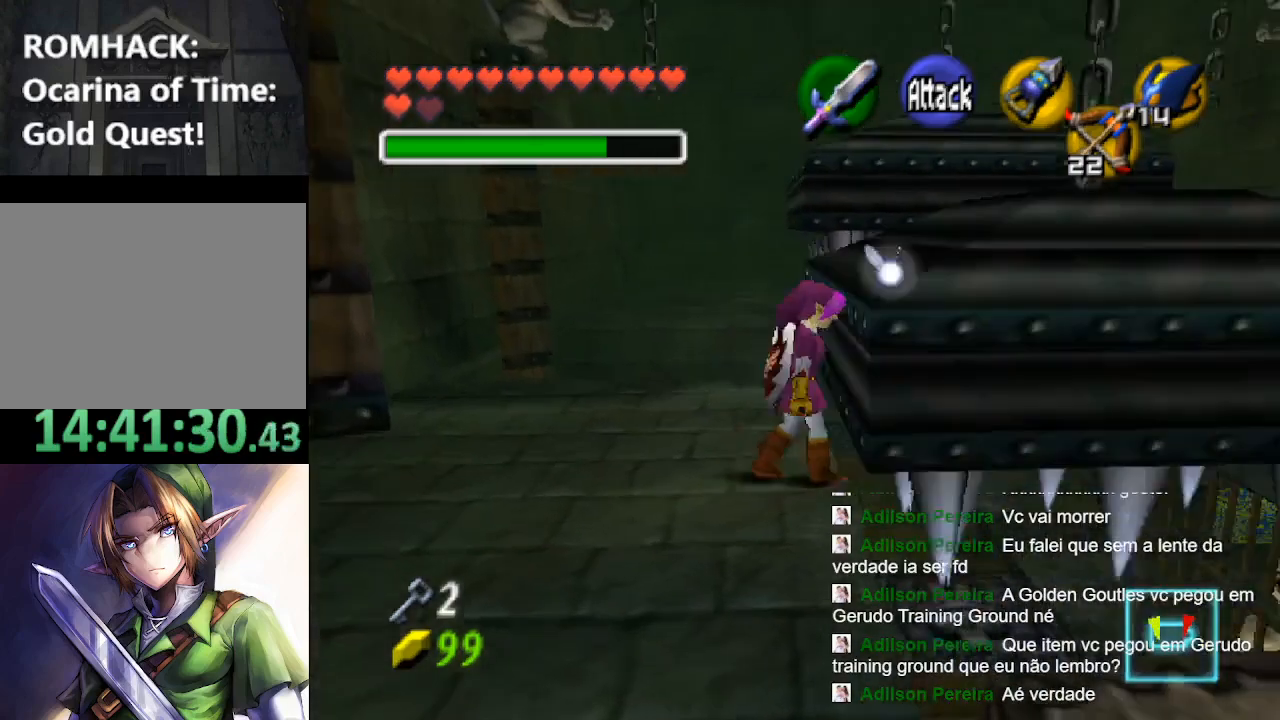
{"buttons": [], "left_stick": "up-right", "right_stick": "center", "events": [[233, "left_stick", "up"], [367, "left_stick", "up-right"]]}
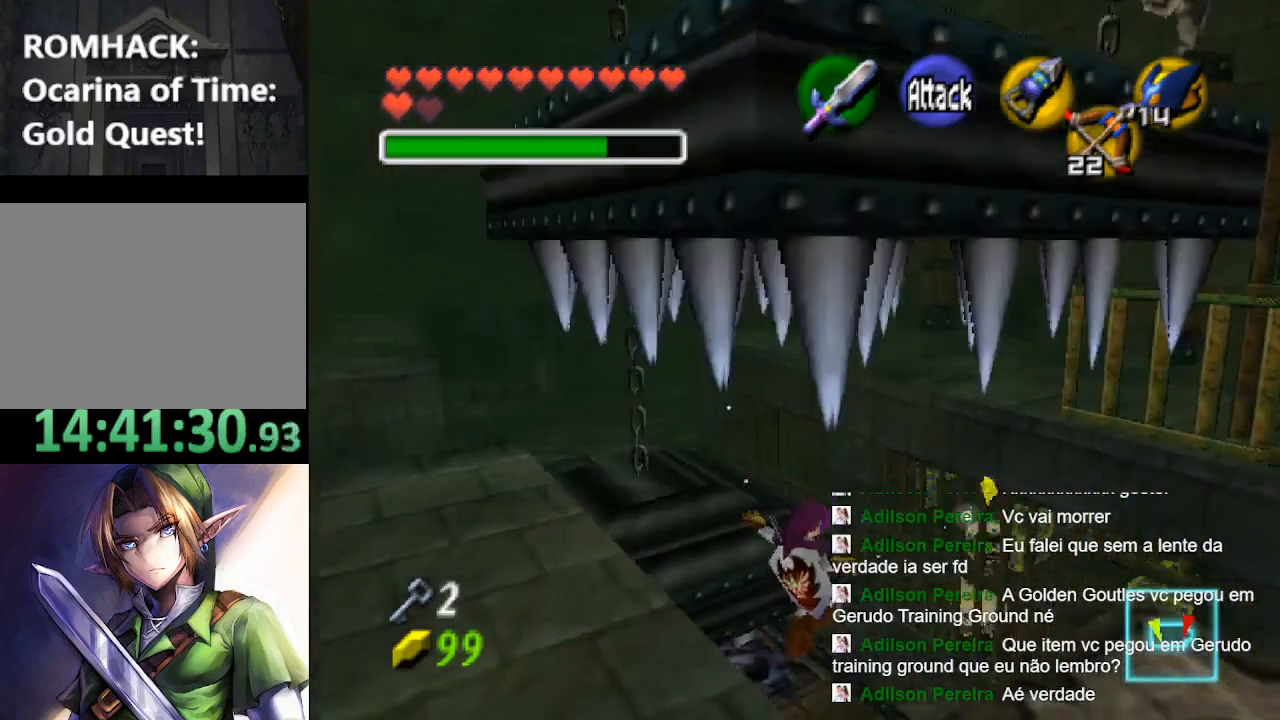
{"buttons": [], "left_stick": "down", "right_stick": "center", "events": [[33, "left_stick", "right"], [133, "left_stick", "down-right"], [267, "left_stick", "down"]]}
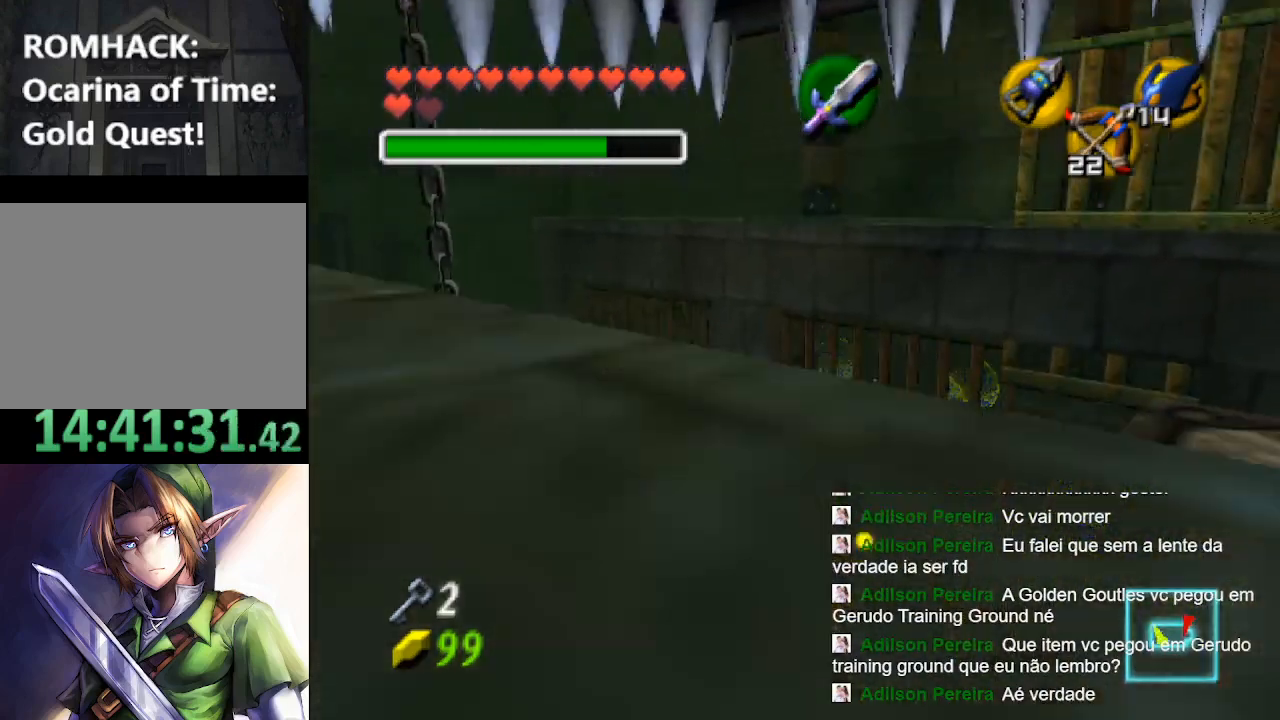
{"buttons": [], "left_stick": "down-right", "right_stick": "center", "events": [[500, "left_stick", "down-right"]]}